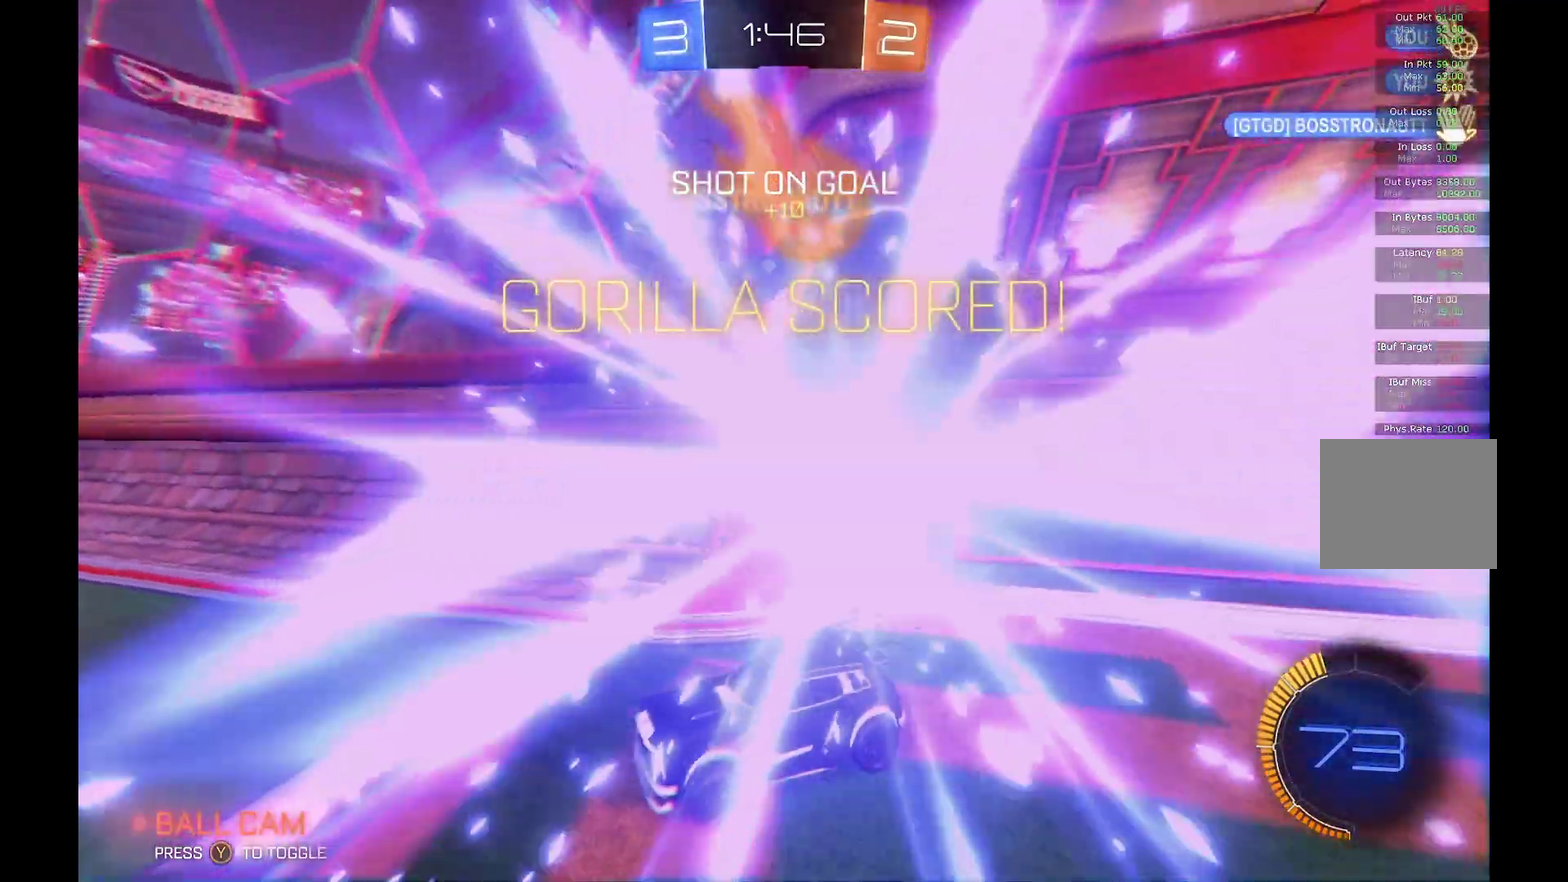
Gameplay with a controller (Xbox layout); each line is a JSON object with the inputs held at the frame after it. "events" lists button and stick changes between this image and that frame as [ms after this image, input, new state], when the widget could be followed in between. Not read: L3 R3.
{"buttons": [], "left_stick": "center", "events": []}
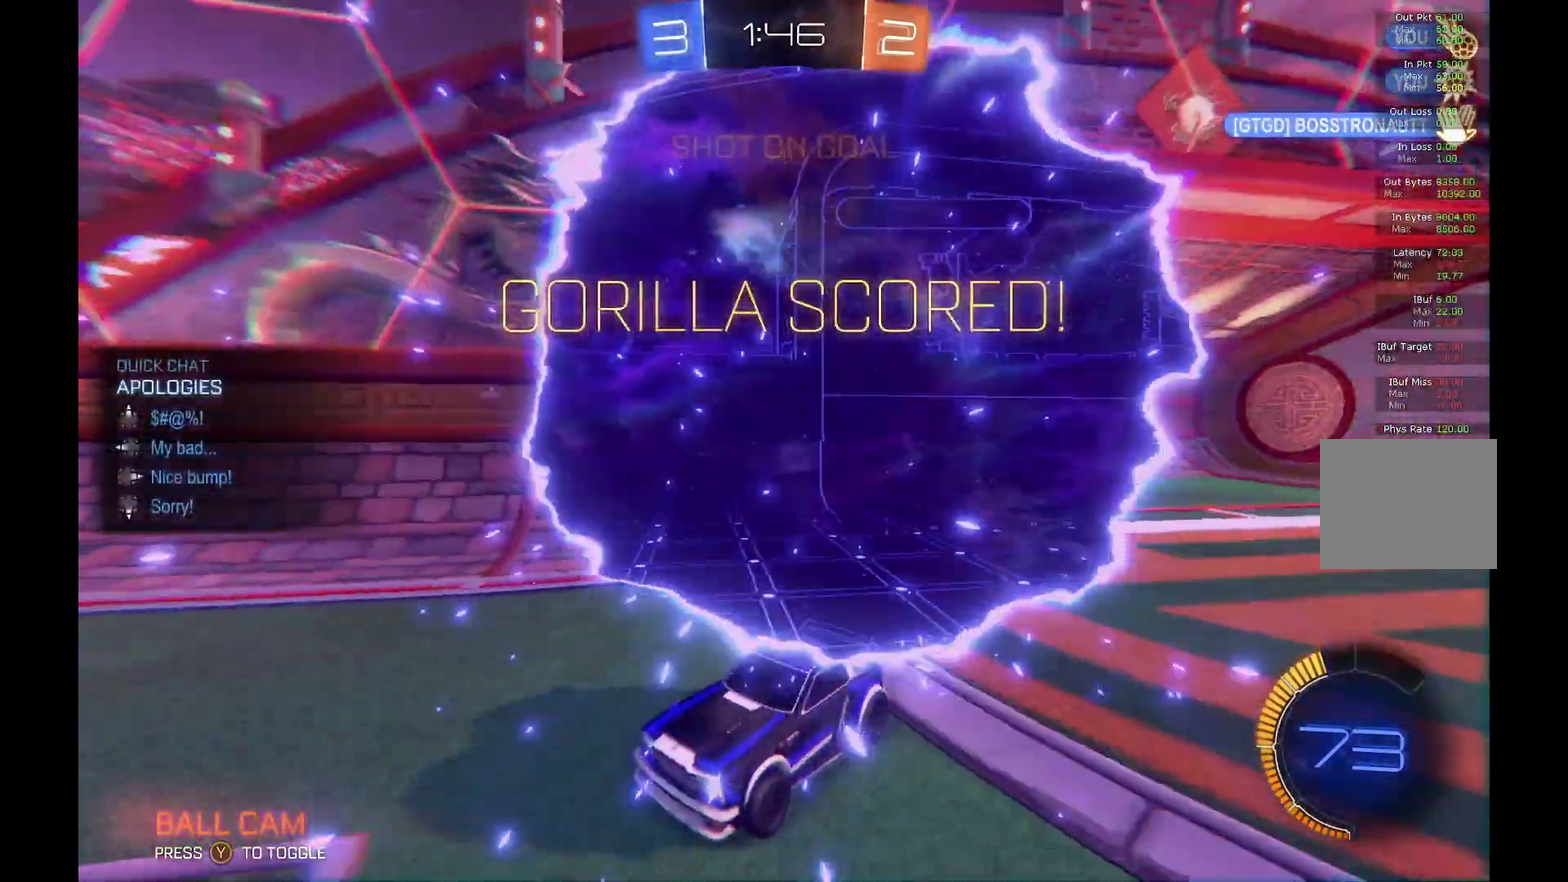
{"buttons": ["A"], "left_stick": "down-left", "events": [[300, "A", "down"], [333, "left_stick", "down"], [500, "left_stick", "down-left"]]}
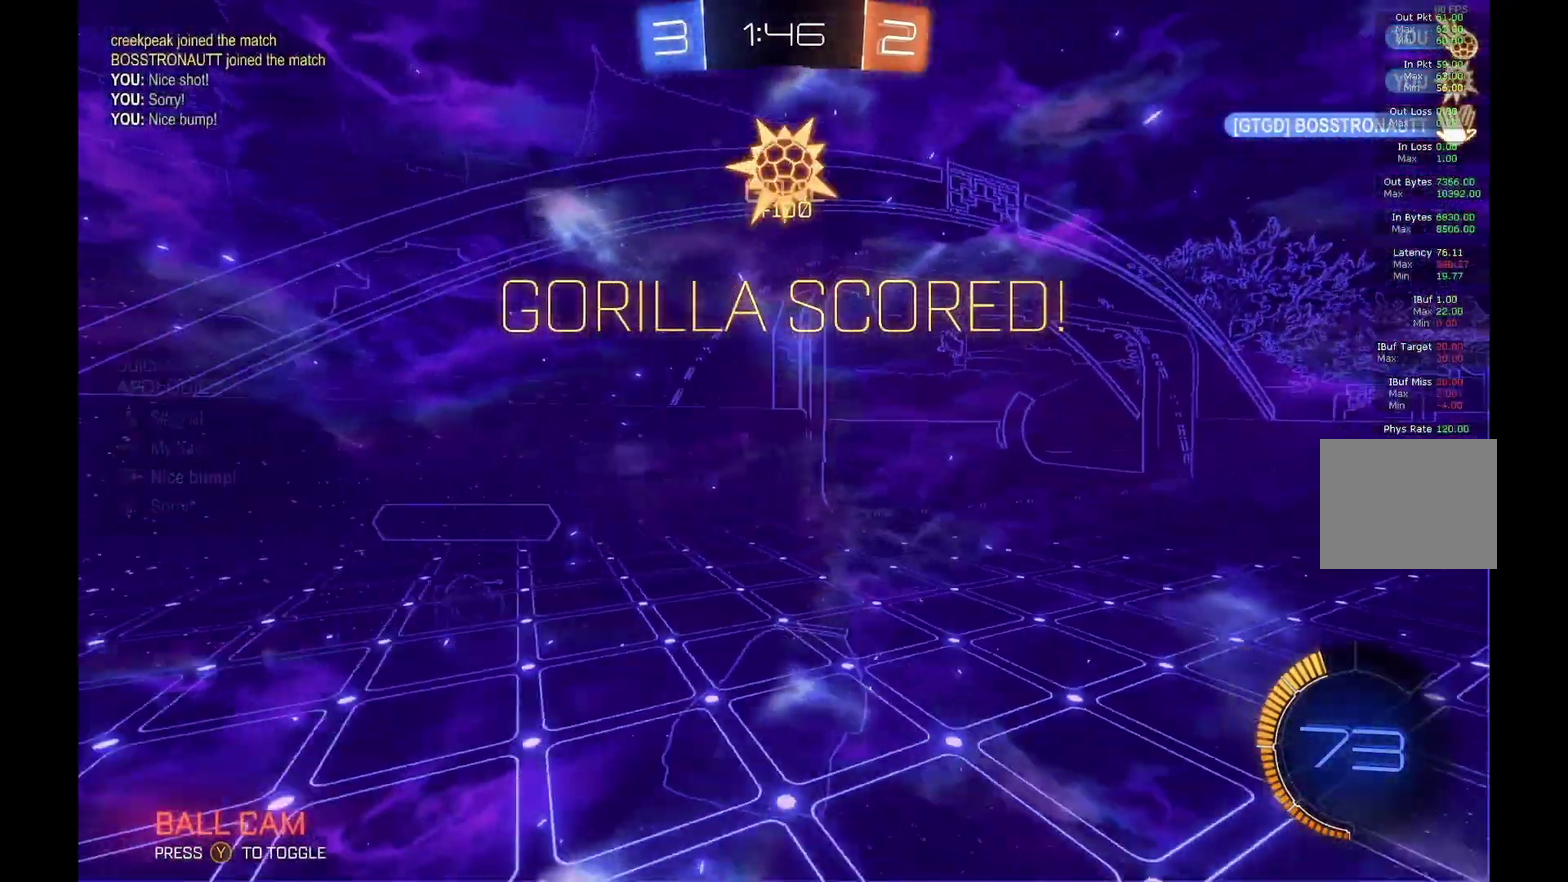
{"buttons": ["B", "R2"], "left_stick": "down", "events": [[33, "A", "up"], [167, "left_stick", "up"], [200, "A", "down"], [267, "left_stick", "down"], [400, "R2", "down"], [433, "A", "up"], [500, "B", "down"]]}
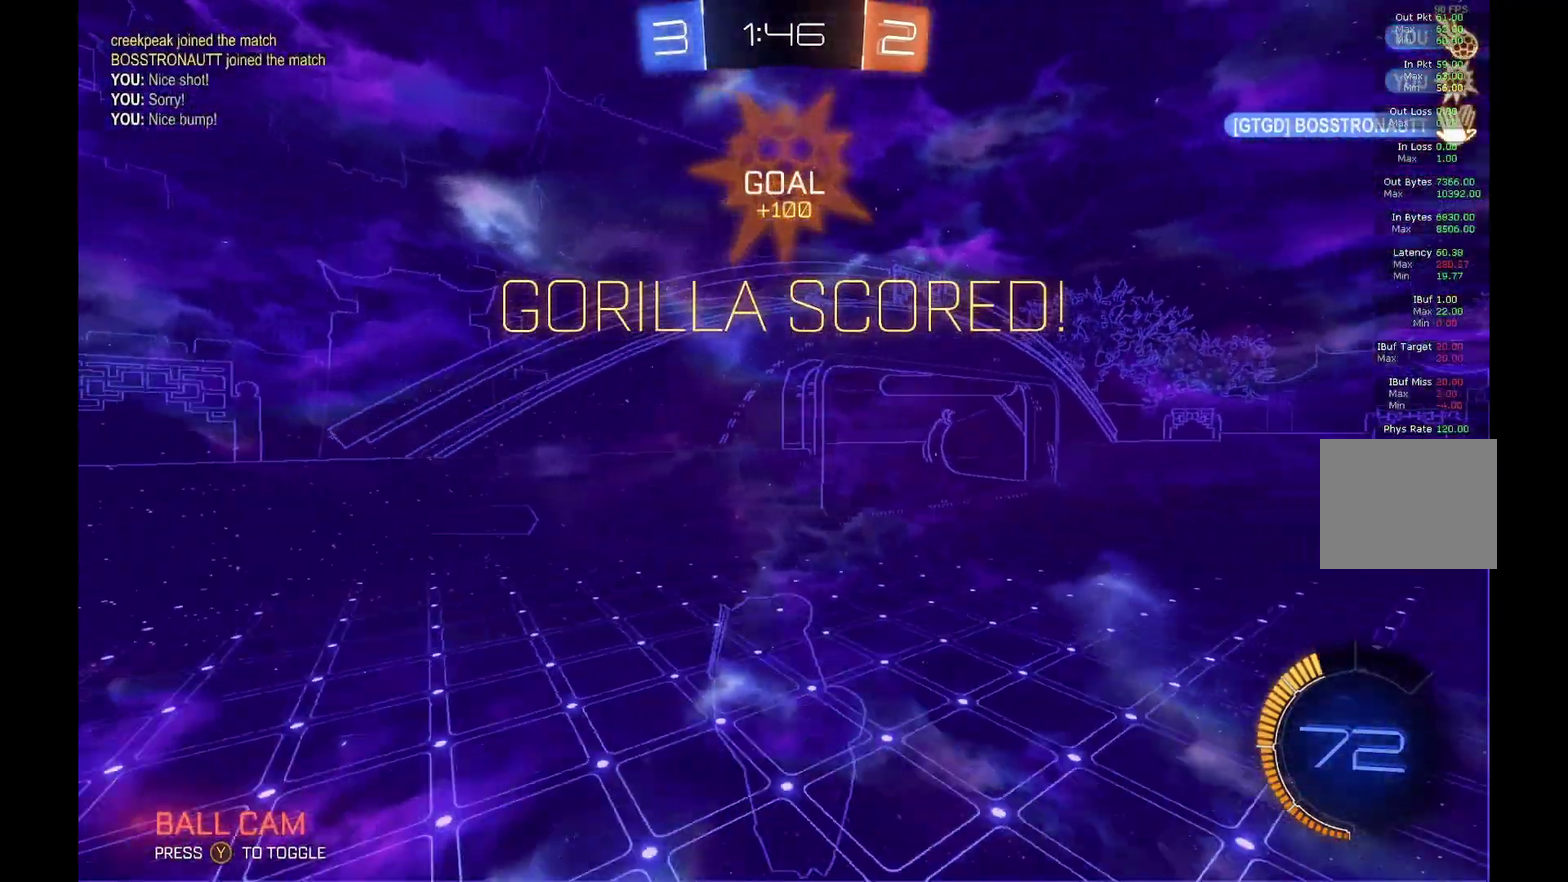
{"buttons": [], "left_stick": "center", "events": [[67, "R1", "down"], [133, "A", "down"], [167, "R1", "up"], [167, "left_stick", "center"], [200, "B", "up"], [233, "R1", "down"], [333, "B", "down"], [333, "R1", "up"], [367, "A", "up"], [400, "B", "up"], [433, "R2", "up"]]}